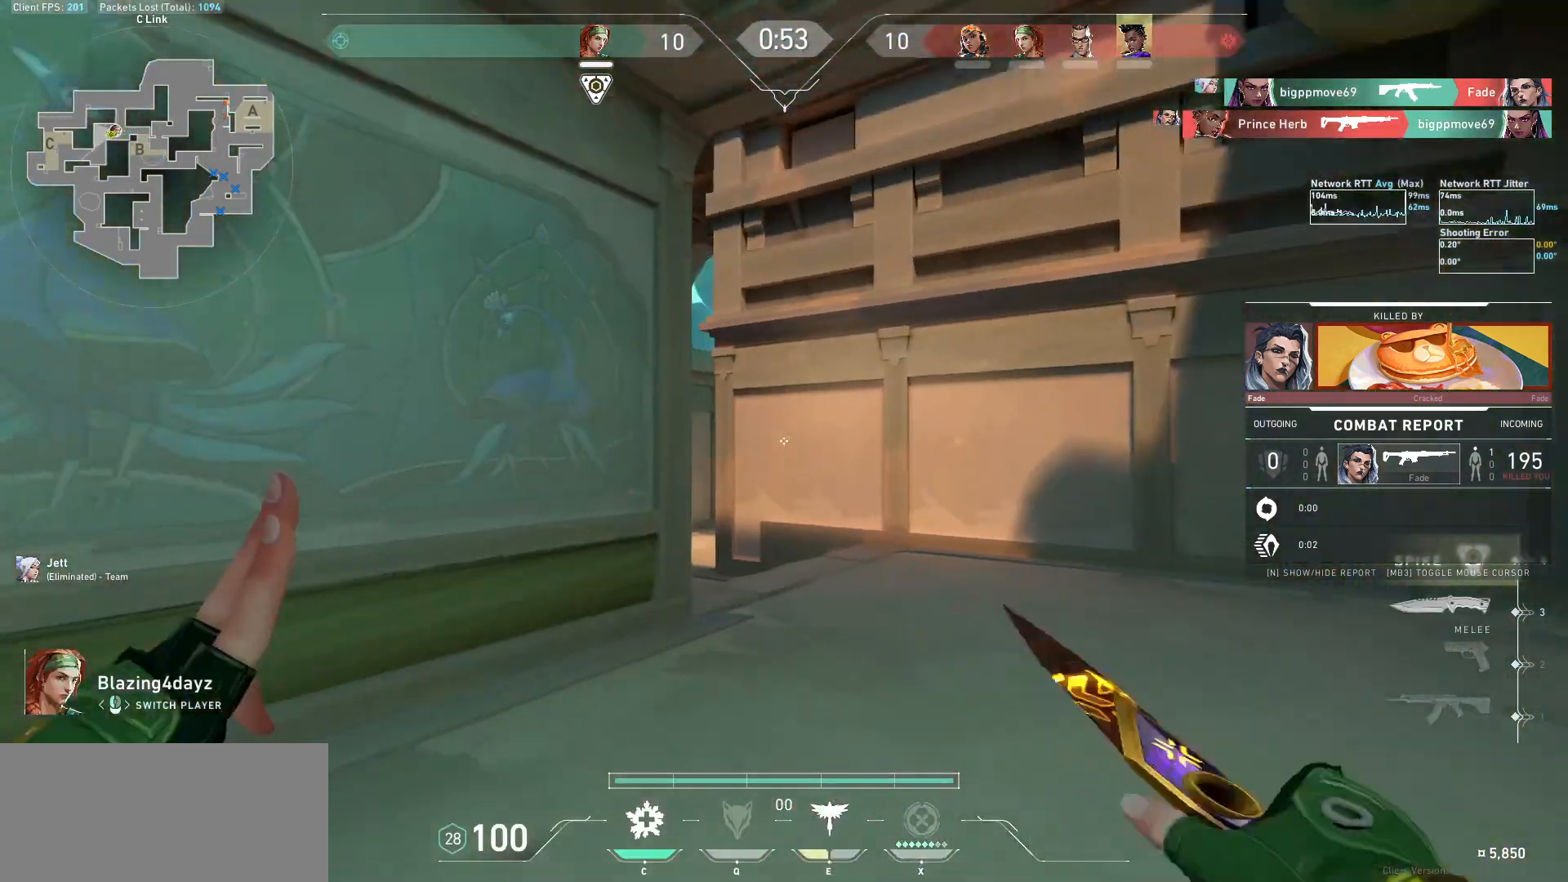
Gameplay with keyboard and mouse; each line is a JSON object with the keys and mouse buttons held at the frame after it. "events" lists presses ("down") and releases ("up") of "a", "ctrl", "d", "e", "f", "q", "r", "s", "shift", "space", "tab", "w", "mouse_left", "mouse_wheel", "mouse_right", "mouse_mb4" and "mouse_mb5" between this image and that frame as [ms after this image, input, new state], when the widget could be followed in between. "mouse_left", "mouse_wheel", "mouse_right", "mouse_mb4", "mouse_mb5" = the "left", "wheel", "right", "mb4", "mb5" buttons of the "mouse" list. No other keys are recorded. "wheel" means that the mouse wheel is clicked or scrolled. Not read: mouse_move.
{"keys": ["tab"], "mouse": [], "events": [[67, "tab", "down"]]}
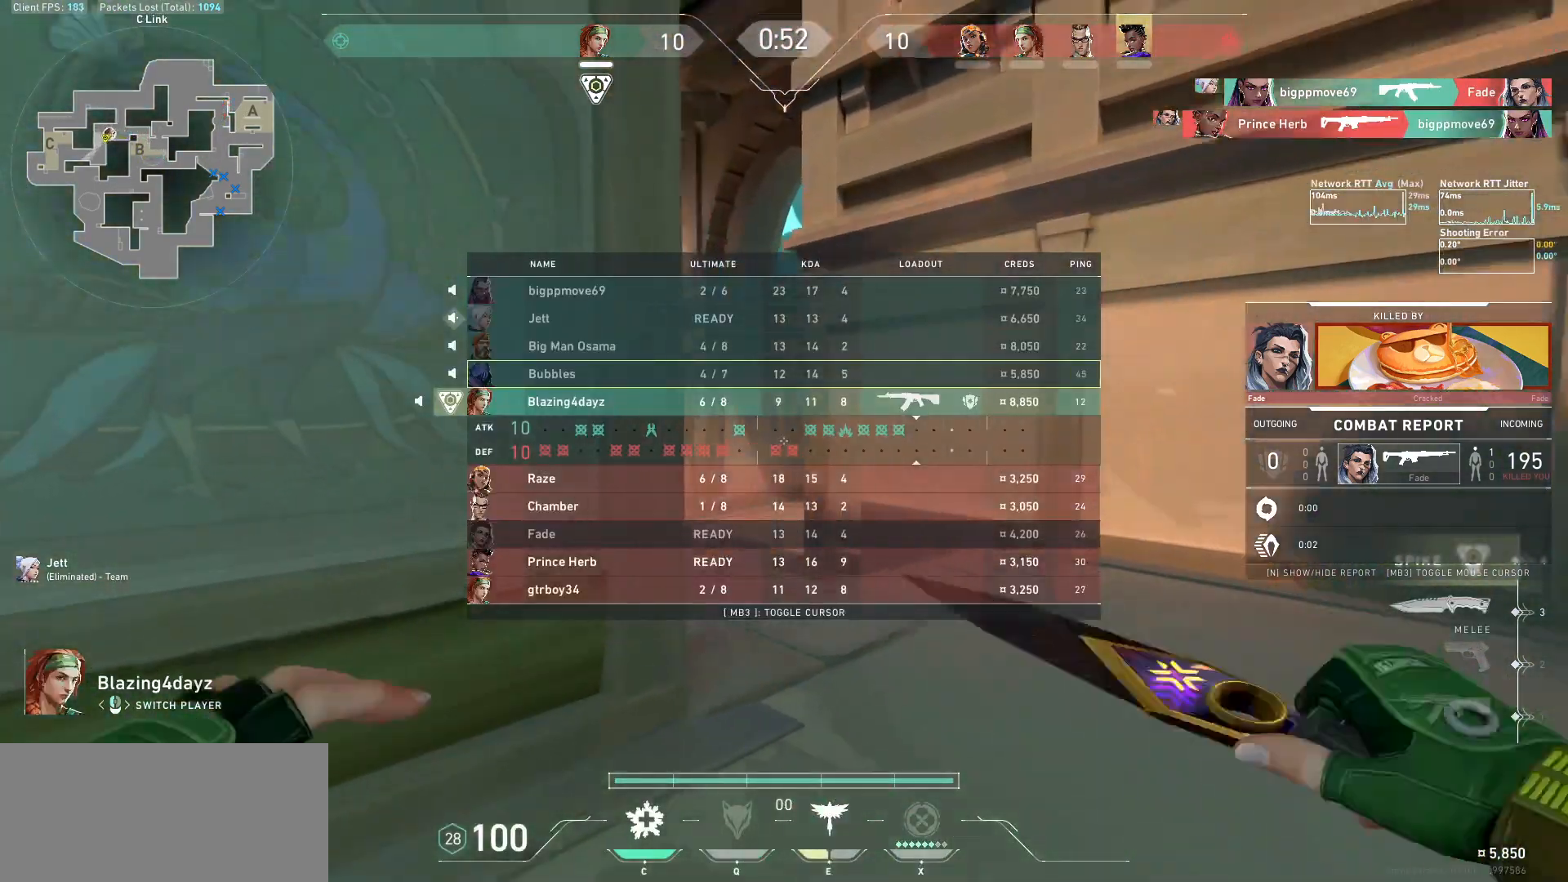
{"keys": ["tab"], "mouse": [], "events": []}
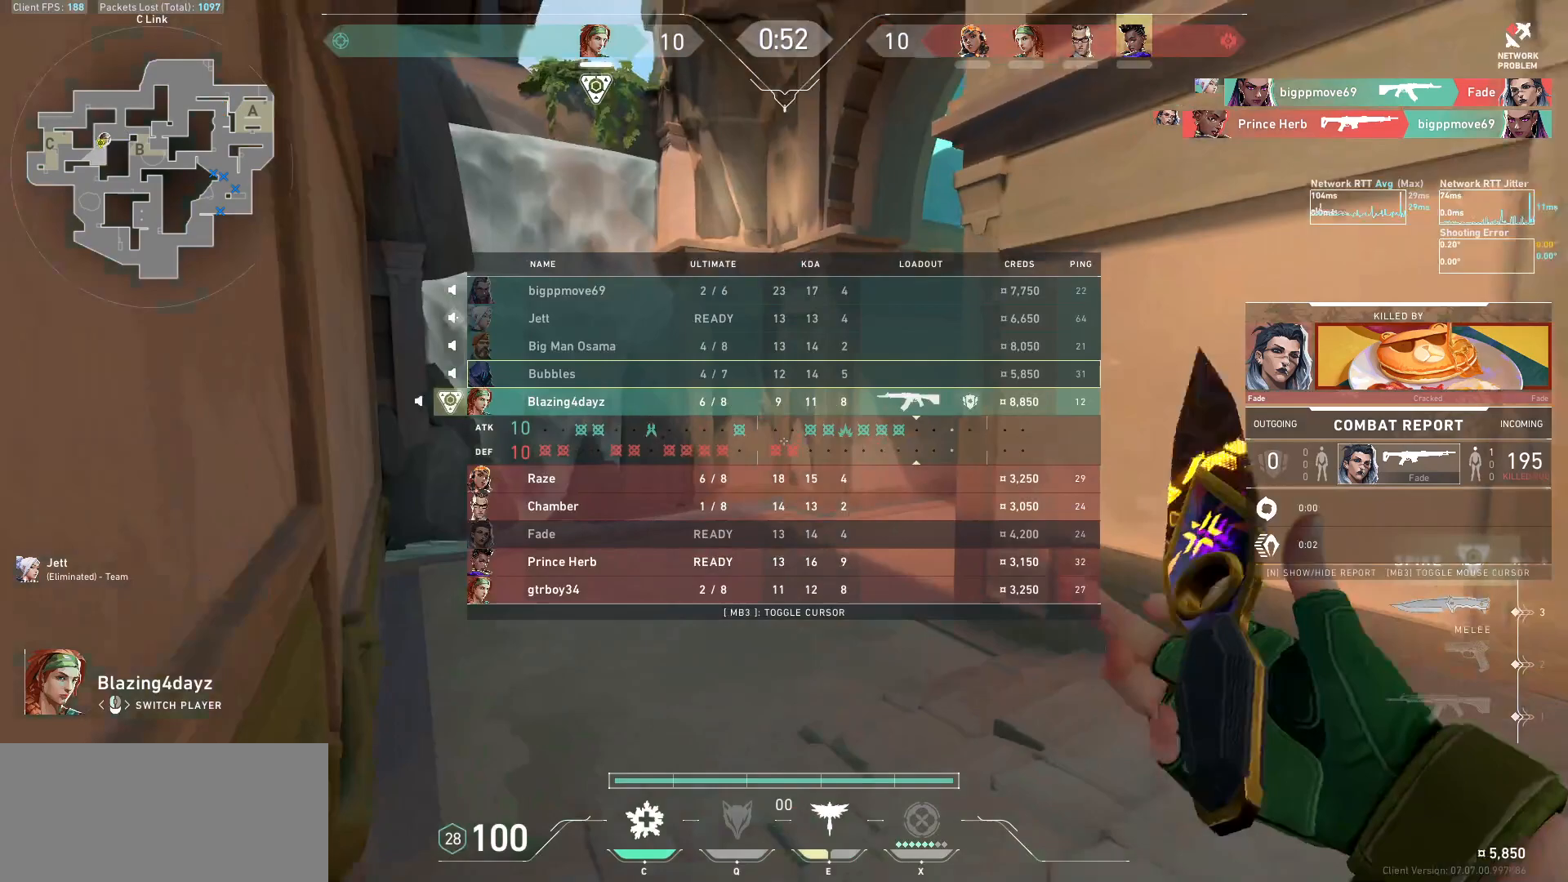
{"keys": ["tab"], "mouse": [], "events": []}
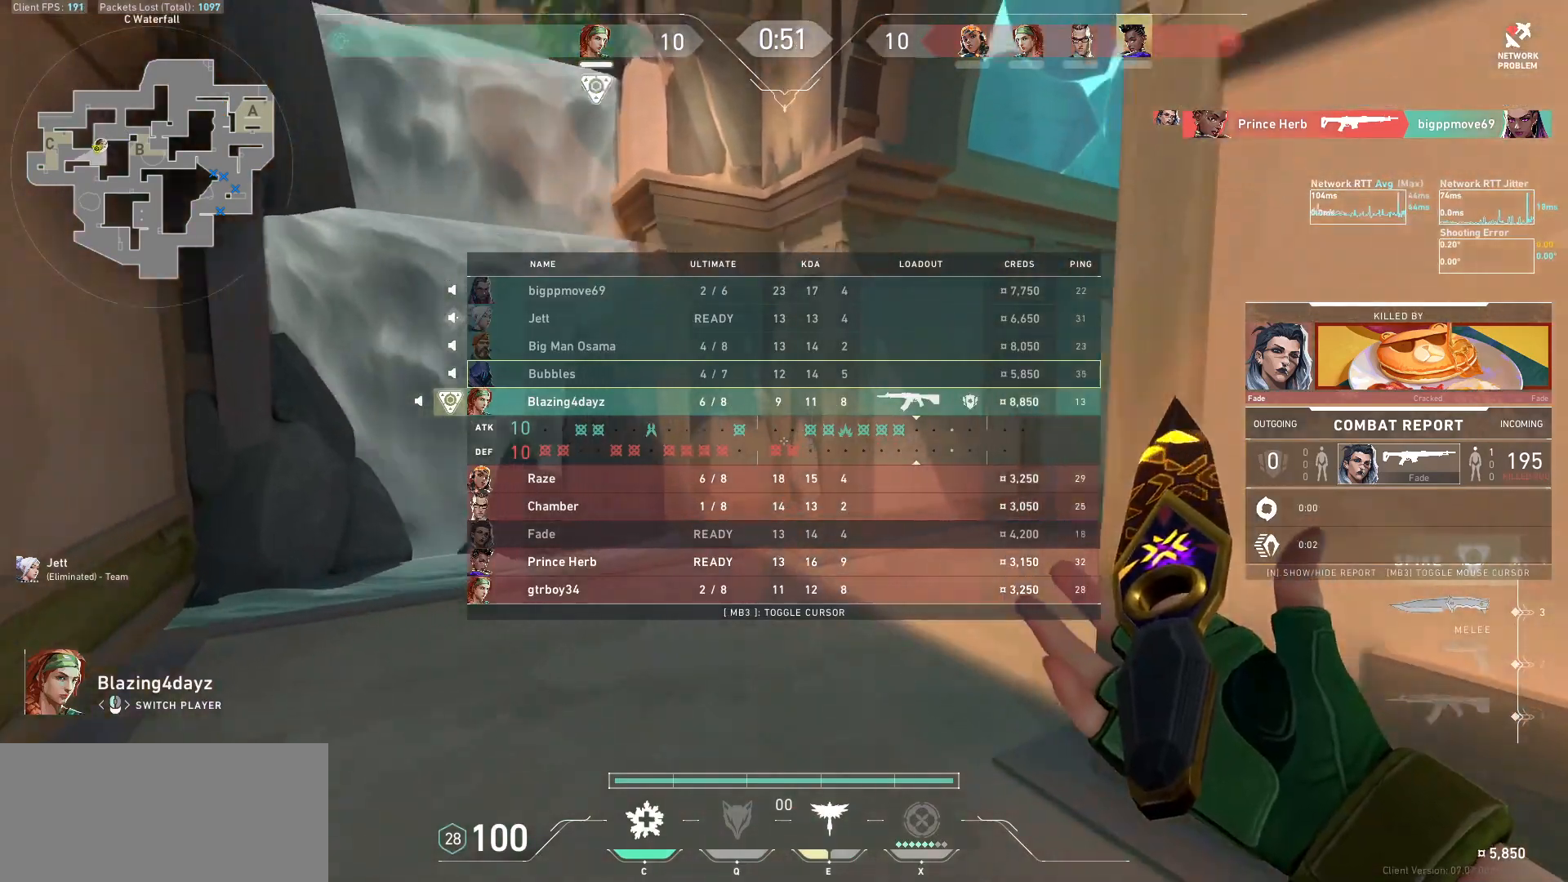
{"keys": [], "mouse": [], "events": [[33, "tab", "up"]]}
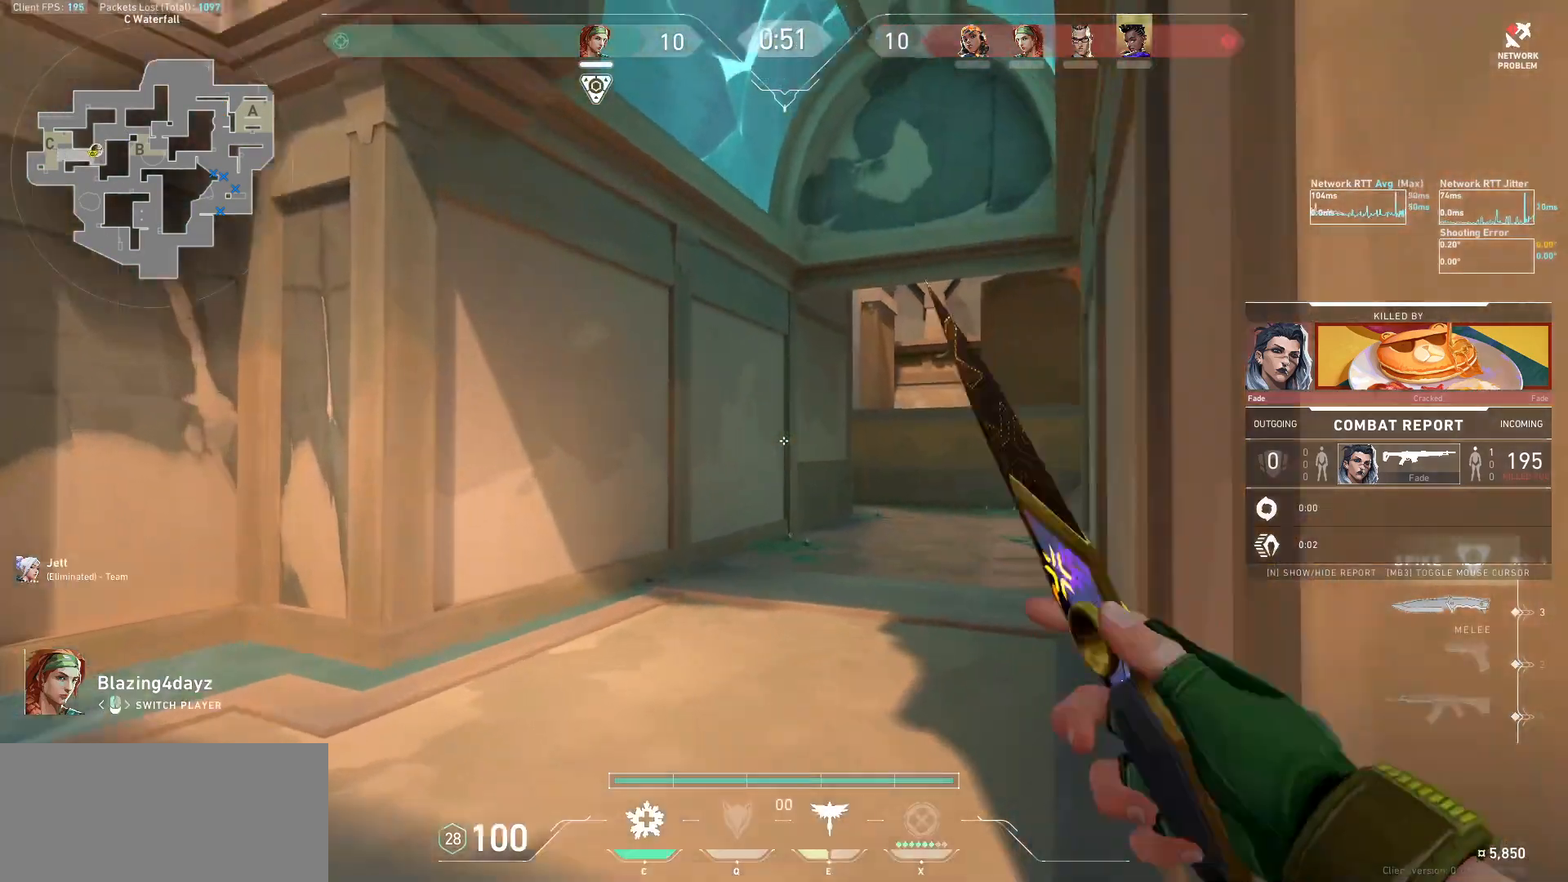
{"keys": [], "mouse": [], "events": []}
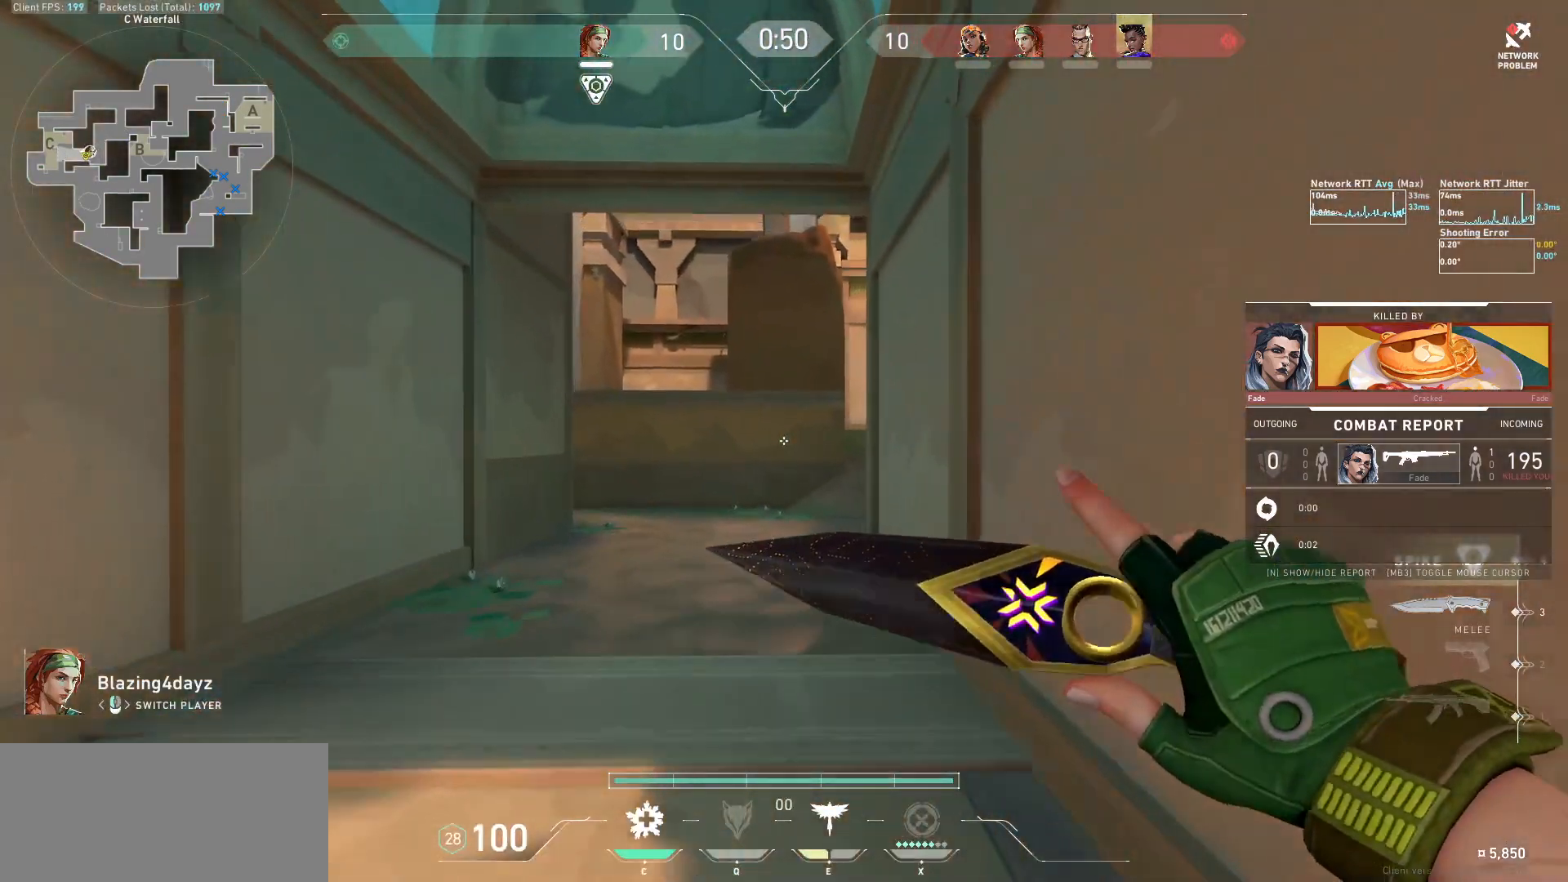
{"keys": [], "mouse": [], "events": []}
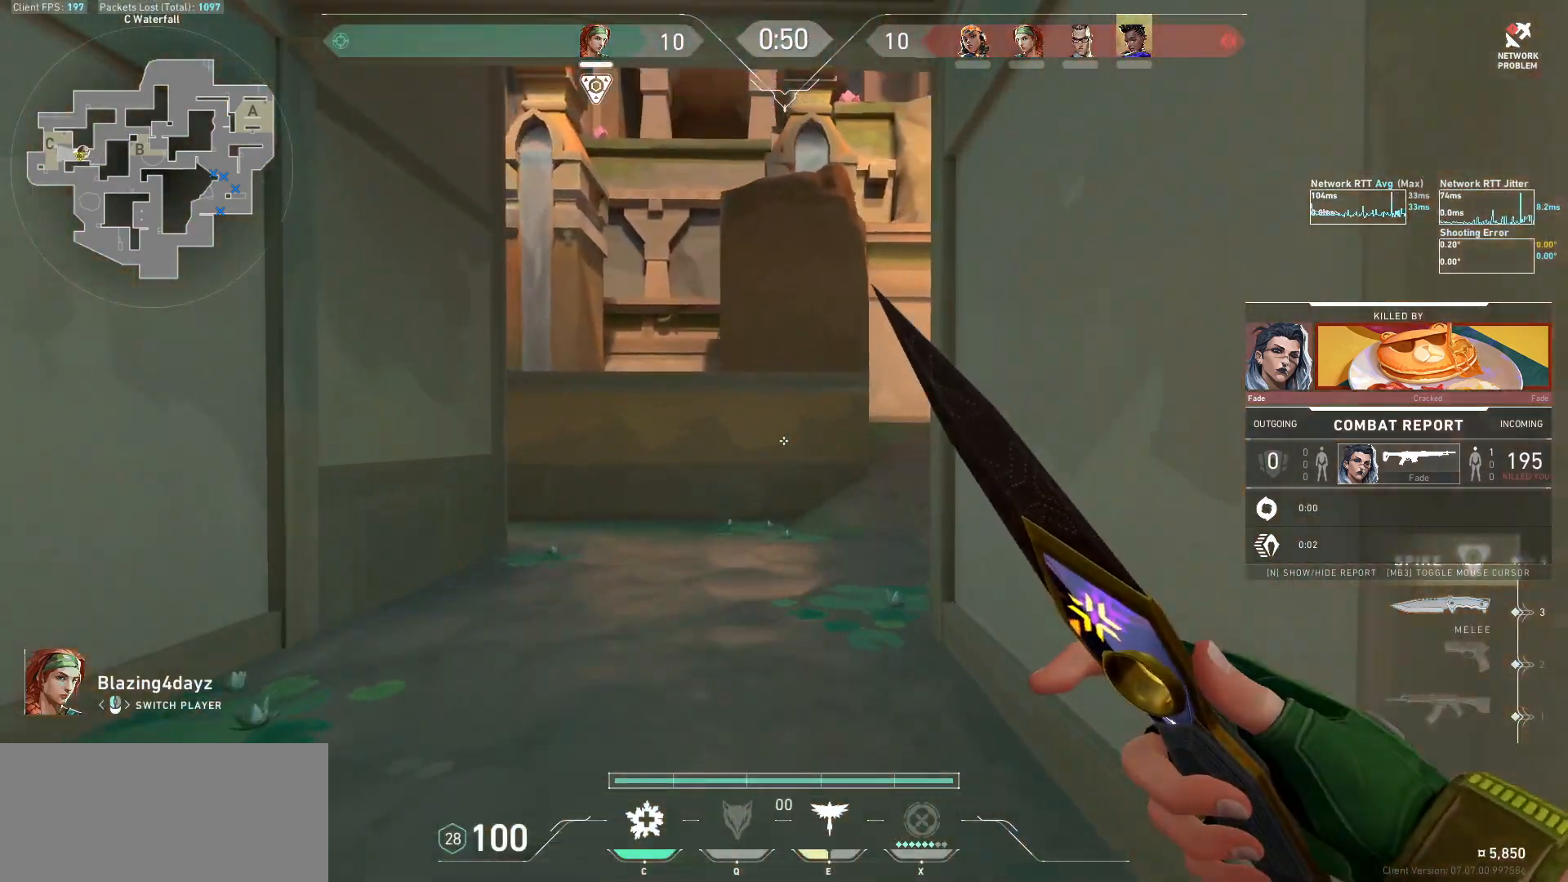
{"keys": [], "mouse": [], "events": []}
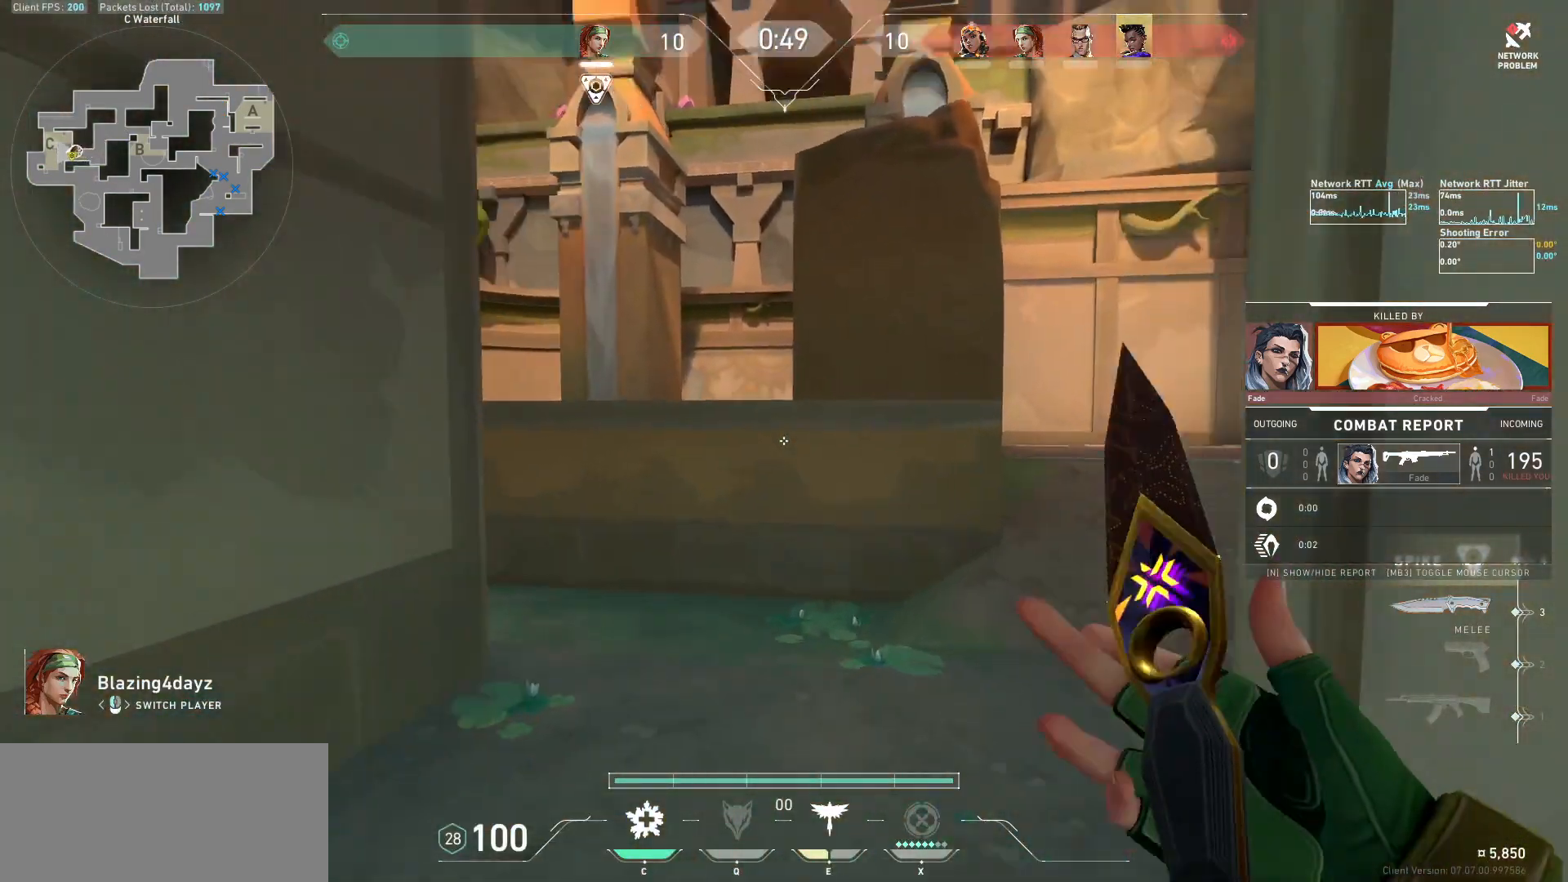
{"keys": [], "mouse": [], "events": []}
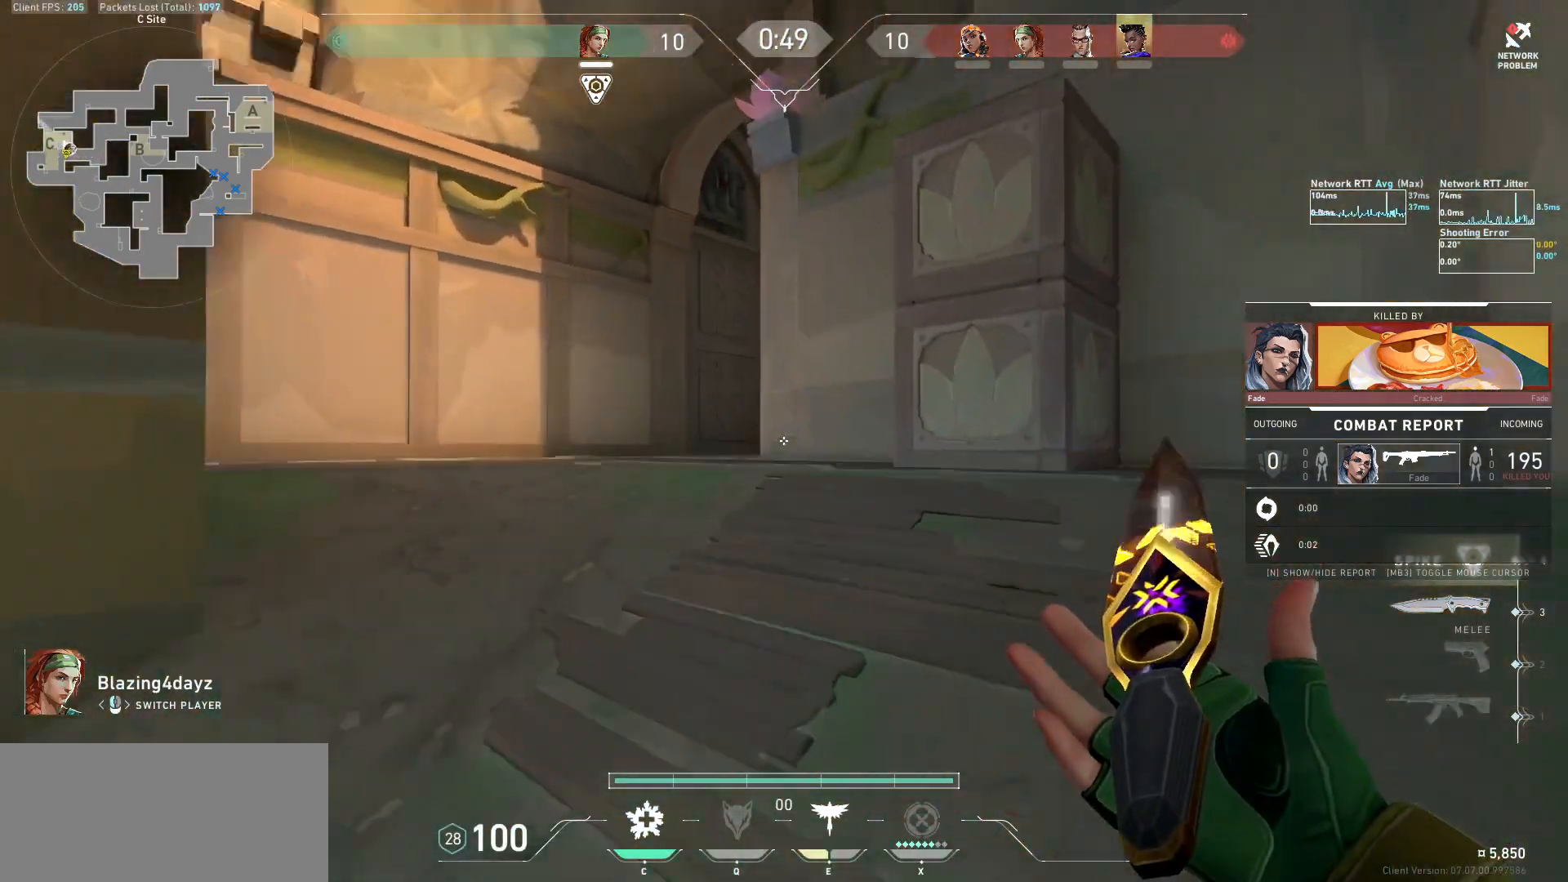
{"keys": [], "mouse": [], "events": []}
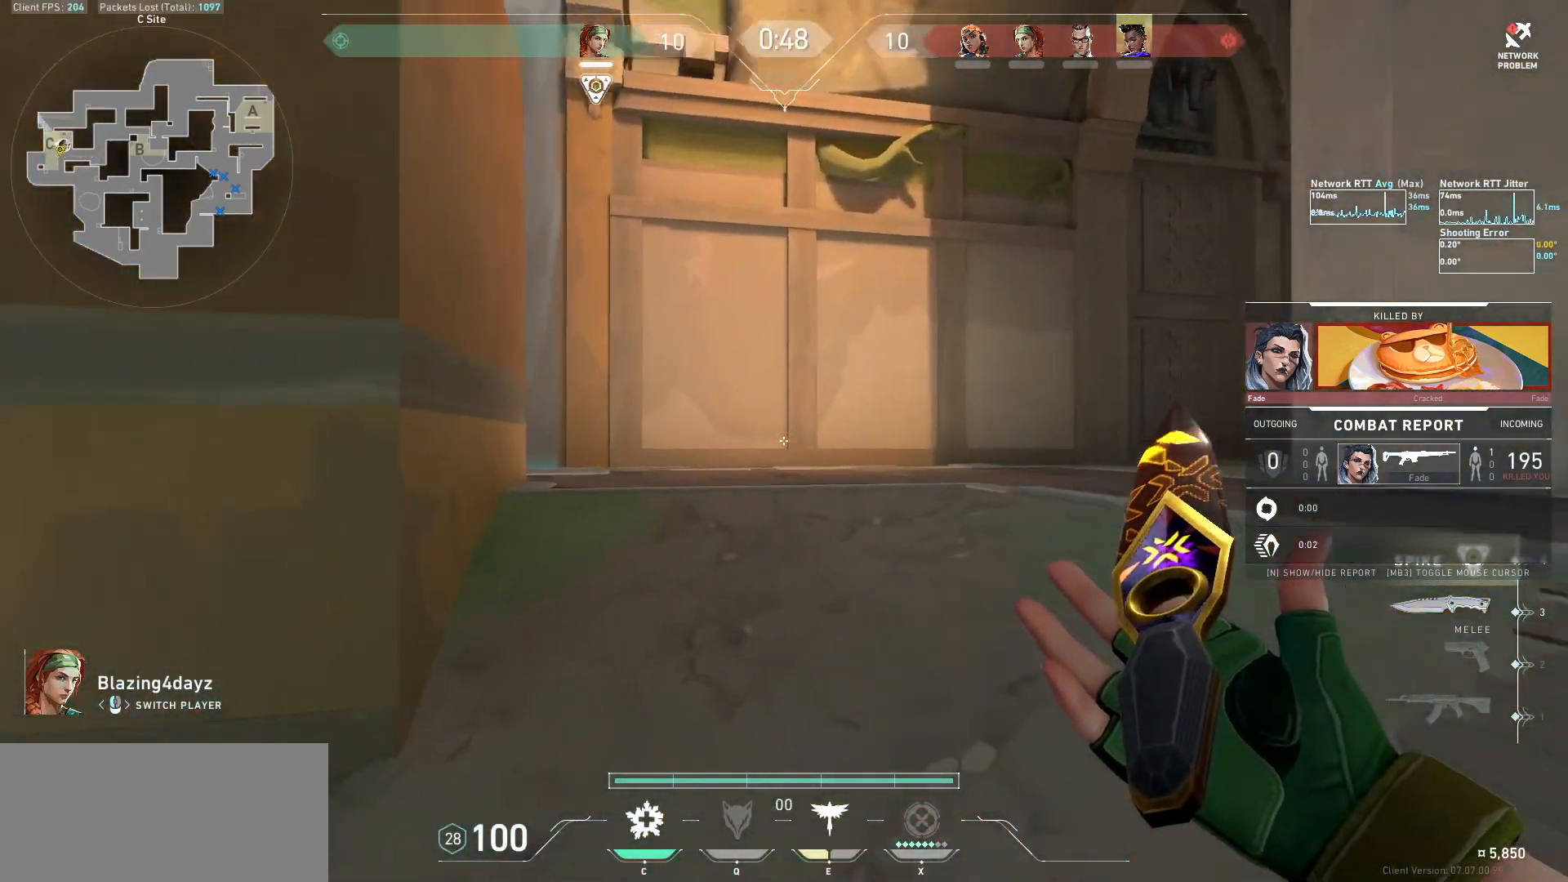
{"keys": ["tab"], "mouse": [], "events": [[367, "tab", "down"]]}
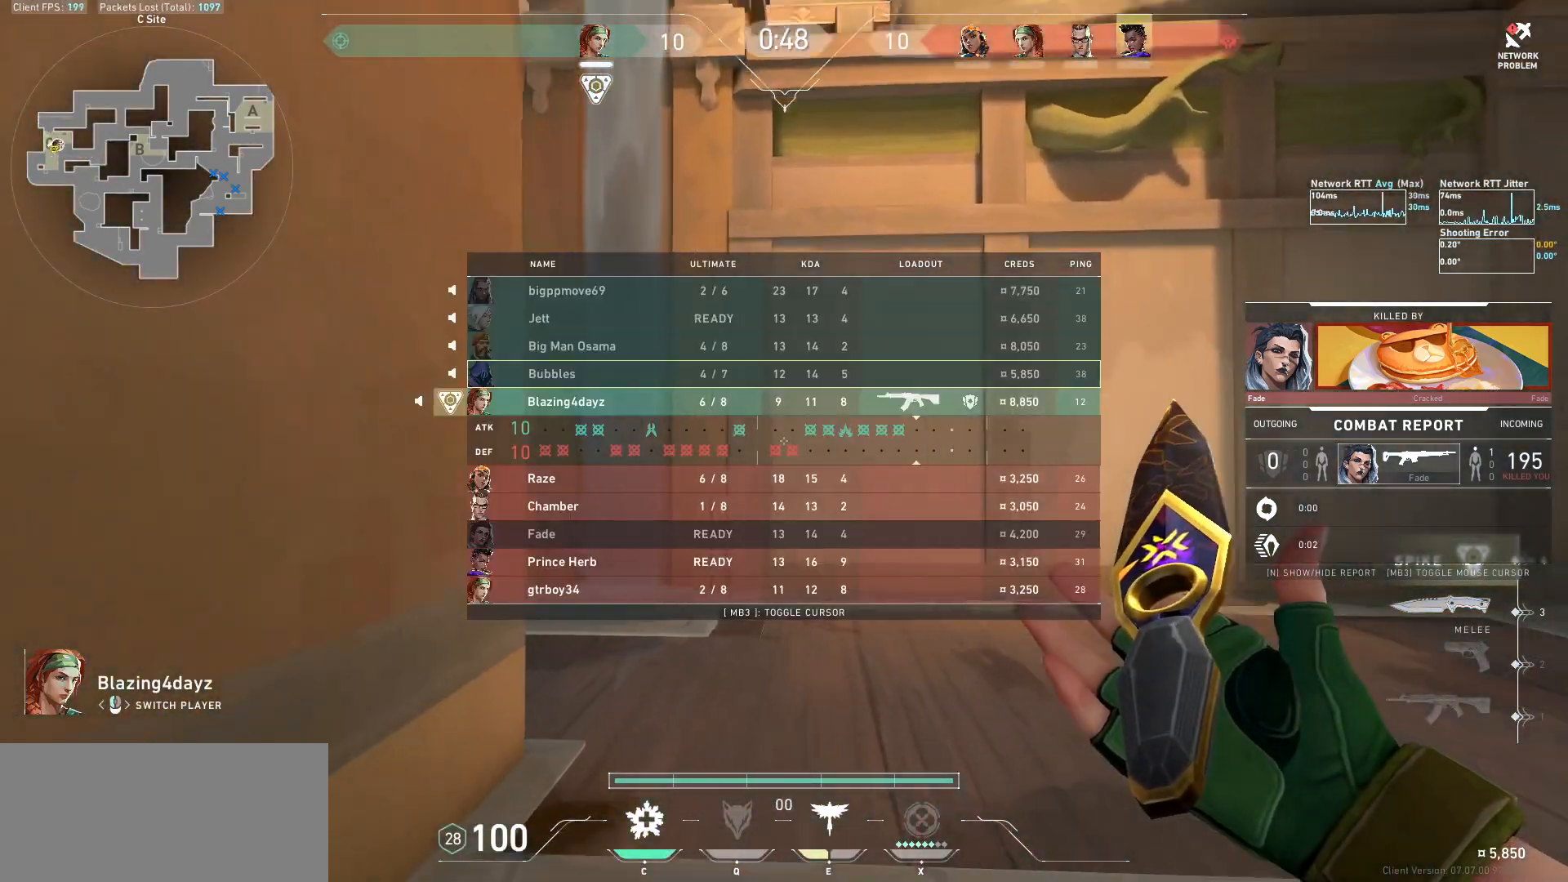
{"keys": ["tab"], "mouse": [], "events": []}
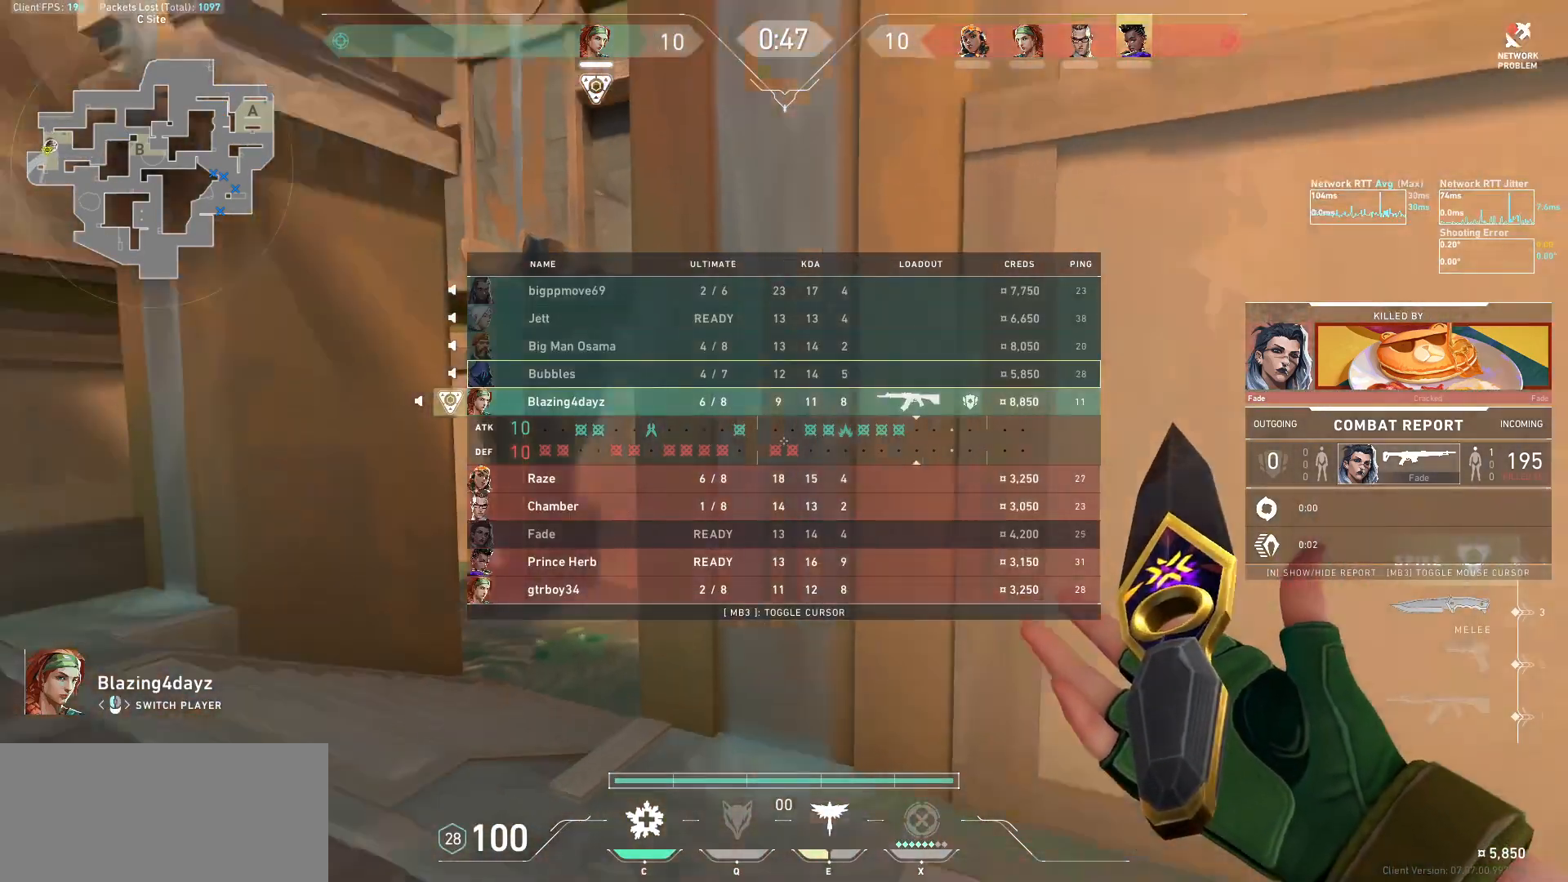
{"keys": [], "mouse": [], "events": [[233, "tab", "up"]]}